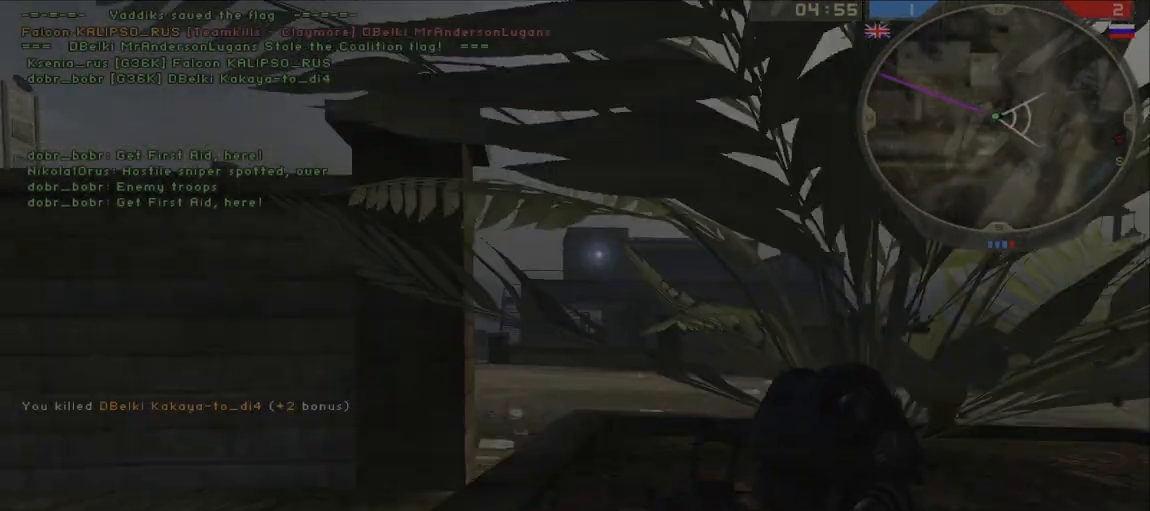
Gameplay with keyboard and mouse; each line is a JSON object with the keys and mouse buttons held at the frame after it. "events" lists presses ("down") and releases ("up") of "a", "ctrl", "d", "e", "f", "q", "r", "s", "shift", "space", "tab", "w", "mouse_left", "mouse_wheel", "mouse_right" and "mouse_mb5" between this image and that frame as [ms after this image, input, new state], when the widget could be followed in between. "mouse_left", "mouse_wheel", "mouse_right", "mouse_mb5" = the "left", "wheel", "right", "mb5" buttons of the "mouse" list. No other keys are recorded. "wheel" means that the mouse wheel is clicked or scrolled. Mouse movement is not recorded. Not read: other_keys.
{"keys": ["ctrl"], "mouse": [], "events": [[33, "ctrl", "up"], [167, "d", "down"], [183, "a", "up"], [400, "mouse_right", "down"], [417, "d", "up"], [433, "ctrl", "down"], [500, "mouse_right", "up"]]}
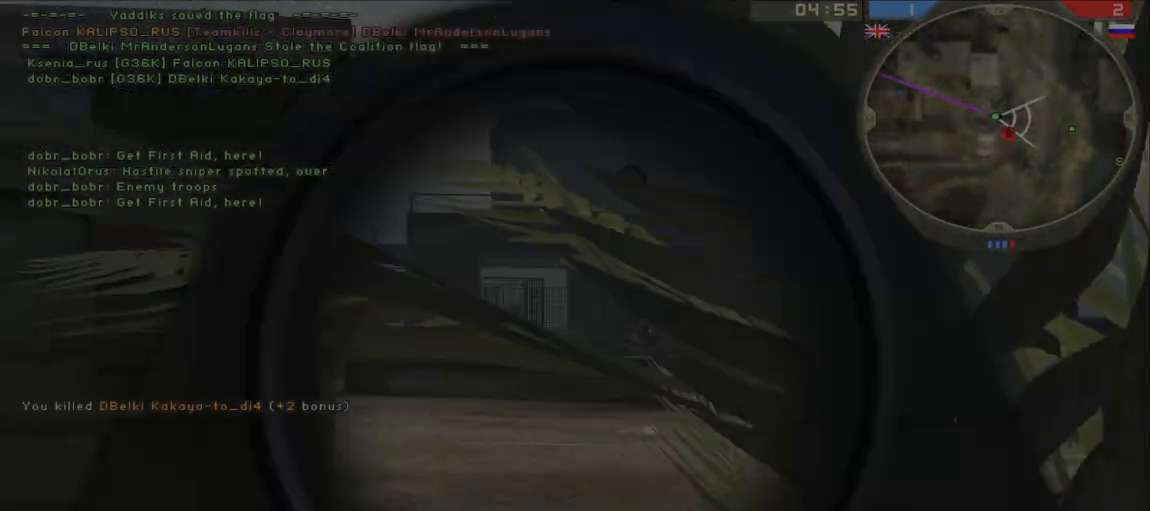
{"keys": ["ctrl"], "mouse": [], "events": [[250, "mouse_left", "down"], [317, "mouse_left", "up"], [400, "mouse_left", "down"], [483, "mouse_left", "up"]]}
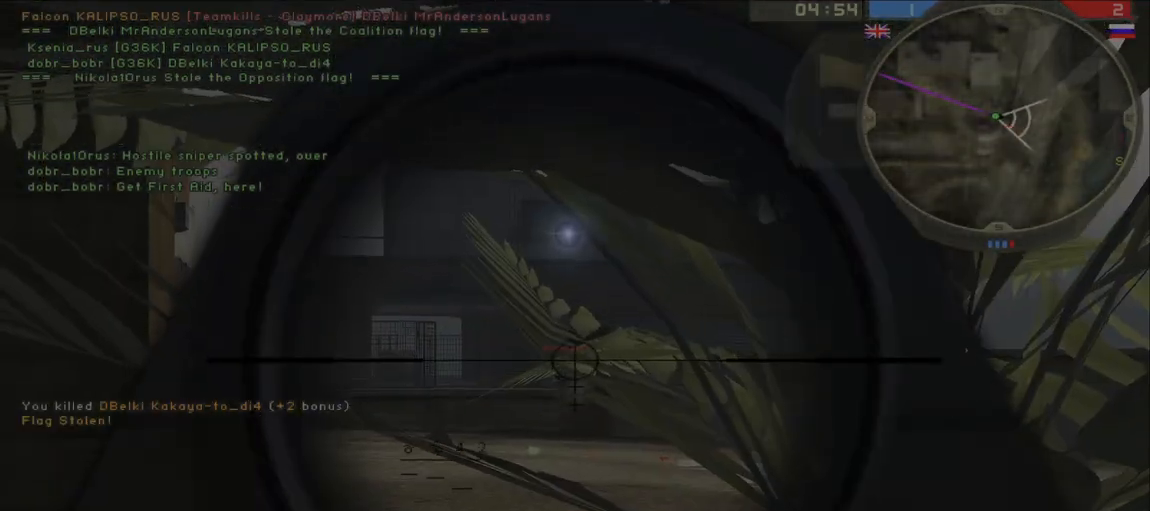
{"keys": ["ctrl"], "mouse": [], "events": [[67, "mouse_left", "down"], [167, "mouse_left", "up"], [200, "mouse_left", "down"], [300, "mouse_left", "up"], [350, "mouse_left", "down"], [500, "mouse_left", "up"]]}
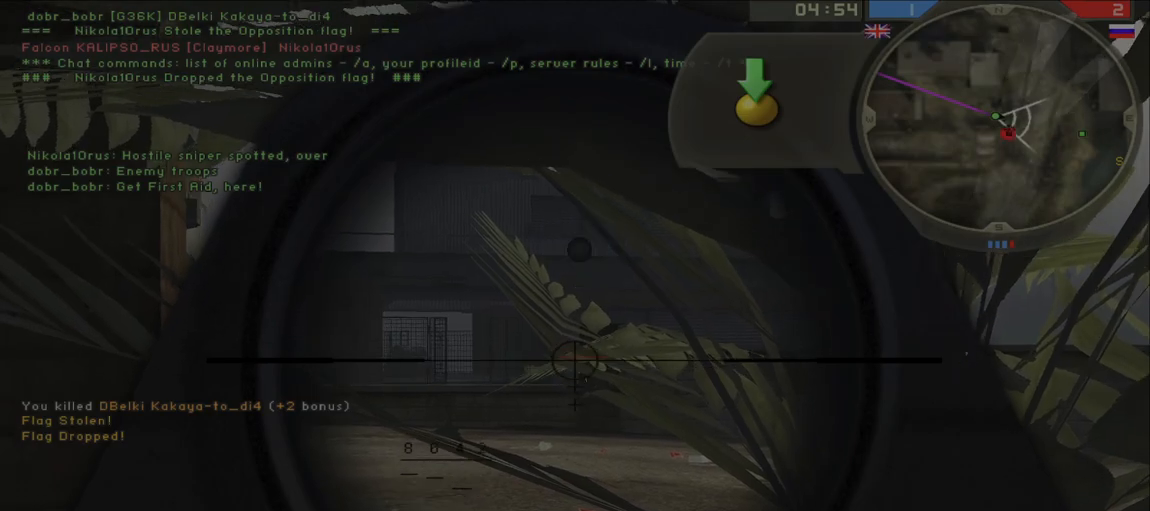
{"keys": ["w"], "mouse": [], "events": [[50, "mouse_left", "down"], [117, "mouse_left", "up"], [133, "mouse_right", "down"], [200, "ctrl", "up"], [217, "w", "down"], [267, "mouse_right", "up"], [367, "r", "down"], [400, "w", "up"], [450, "w", "down"], [483, "r", "up"]]}
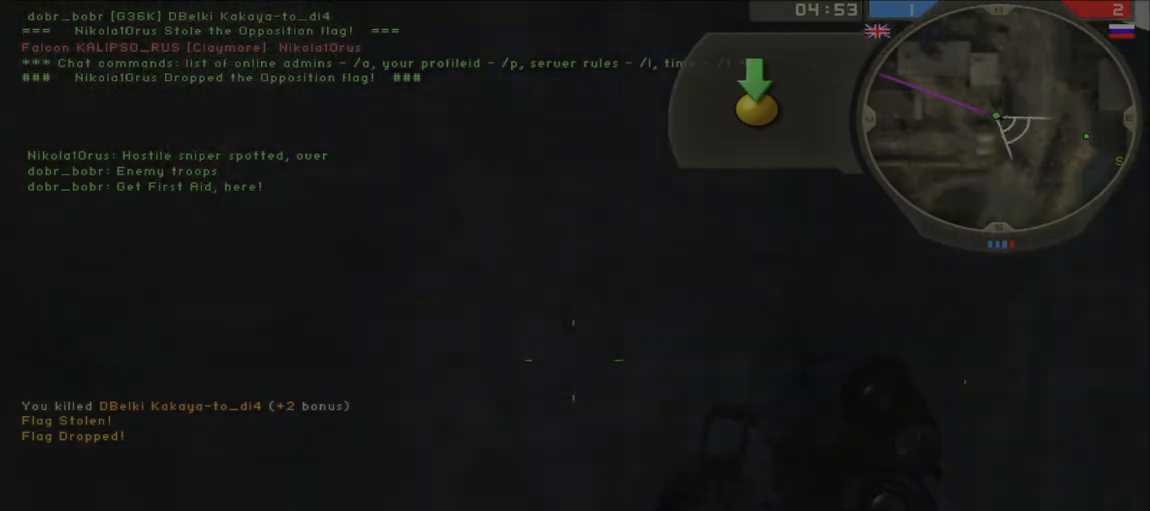
{"keys": ["shift", "w"], "mouse": [], "events": [[17, "ctrl", "down"], [17, "shift", "down"], [100, "shift", "up"], [117, "ctrl", "up"], [200, "shift", "down"]]}
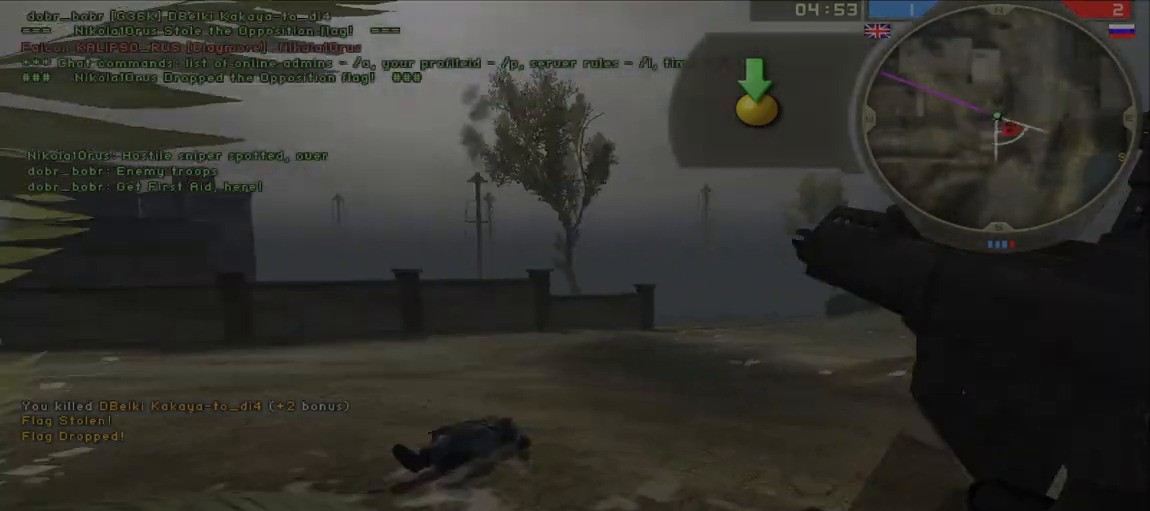
{"keys": ["shift", "w"], "mouse": [], "events": []}
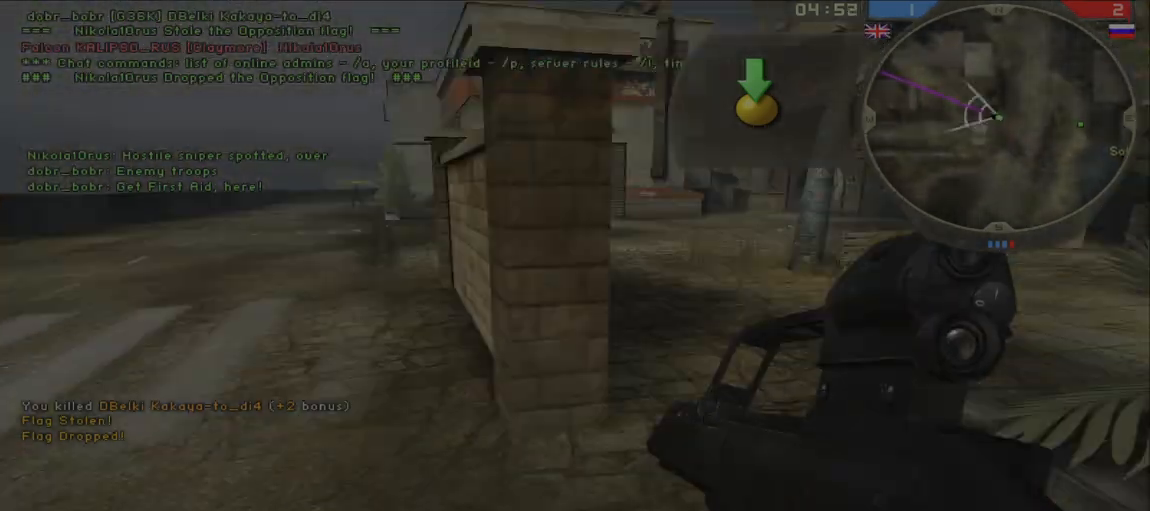
{"keys": ["shift", "w"], "mouse": [], "events": []}
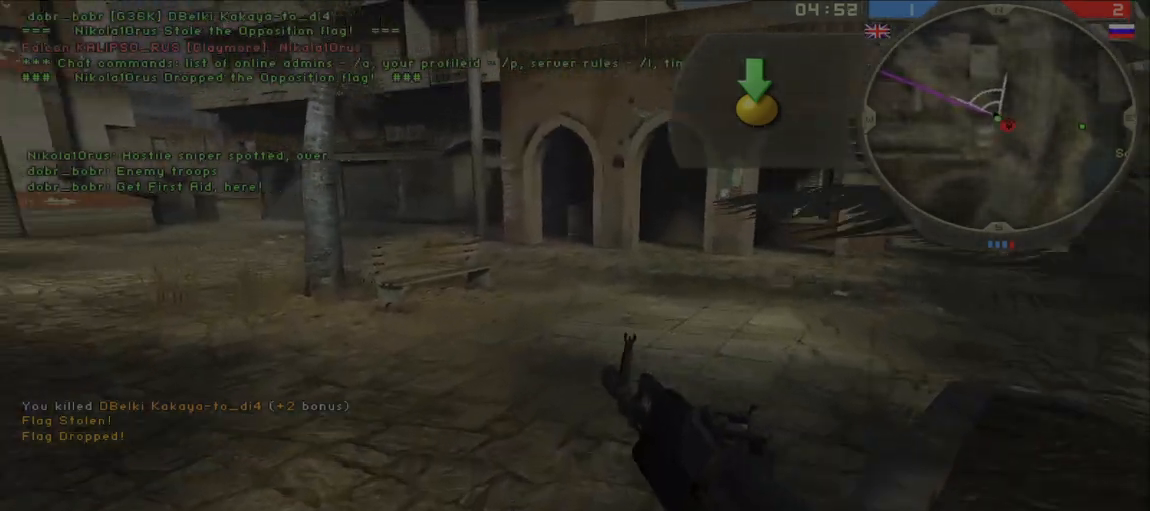
{"keys": ["a", "w"], "mouse": [], "events": [[167, "shift", "up"], [183, "a", "down"], [417, "mouse_mb5", "down"], [500, "mouse_mb5", "up"]]}
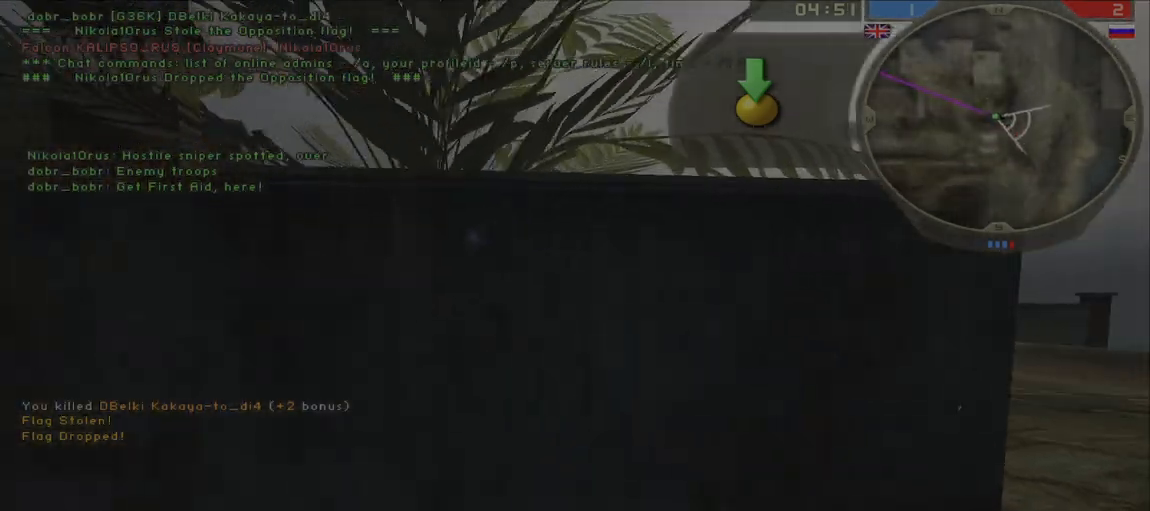
{"keys": [], "mouse": ["left"], "events": [[217, "a", "up"], [467, "w", "up"], [483, "mouse_left", "down"]]}
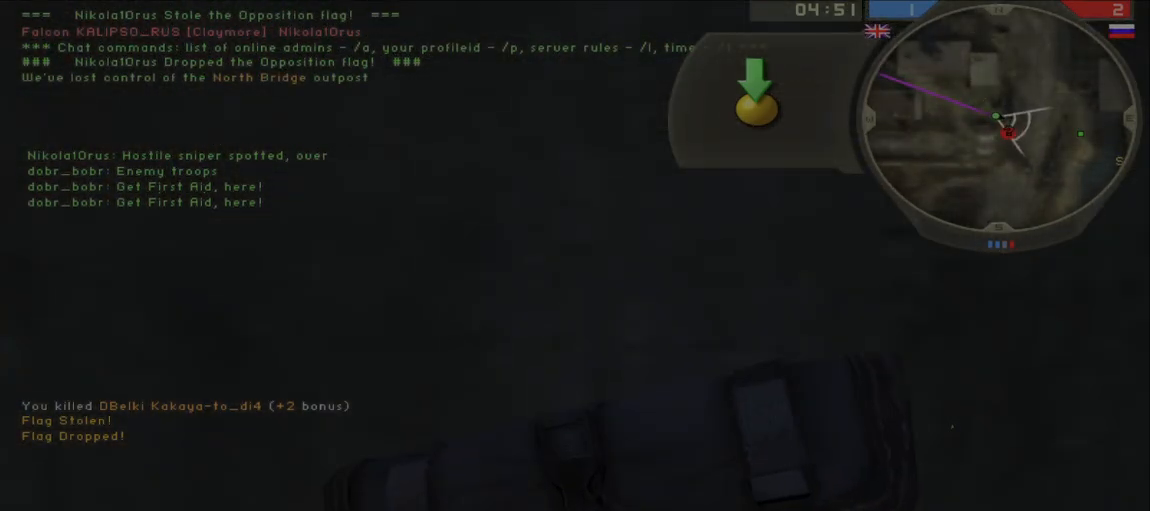
{"keys": [], "mouse": [], "events": [[83, "mouse_left", "up"]]}
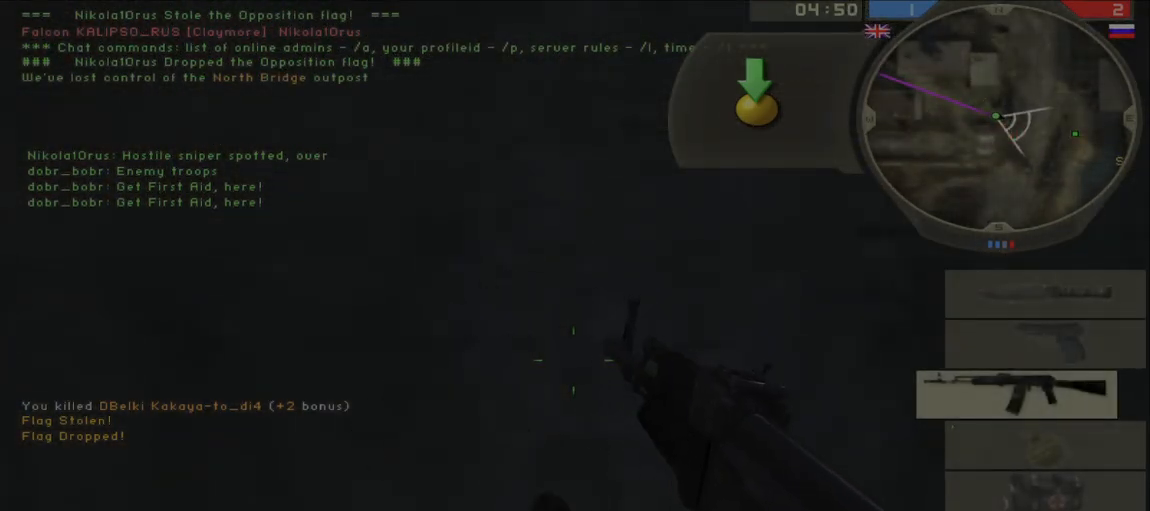
{"keys": [], "mouse": [], "events": []}
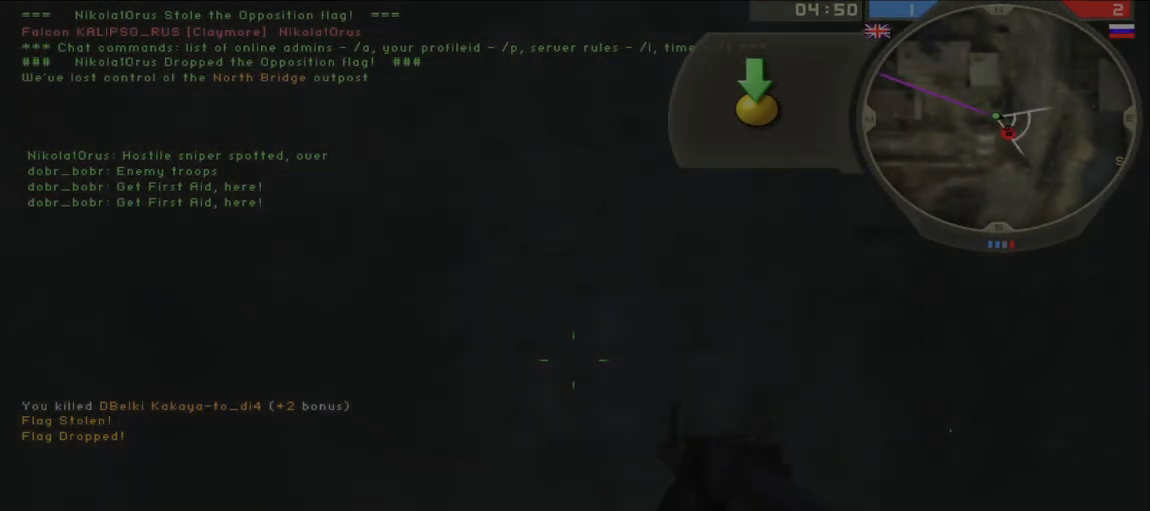
{"keys": [], "mouse": [], "events": []}
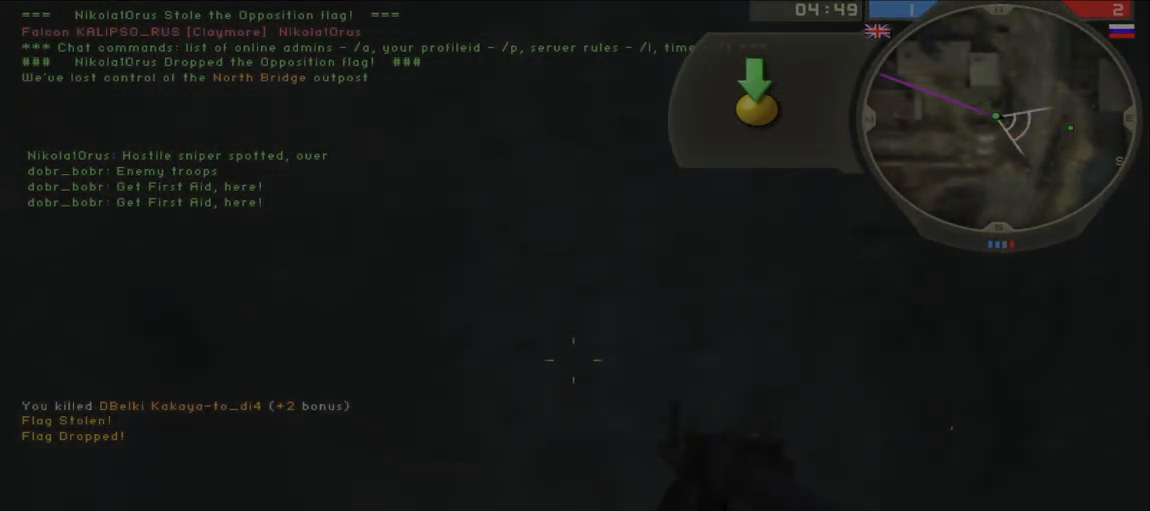
{"keys": [], "mouse": ["mb5"], "events": [[500, "mouse_mb5", "down"]]}
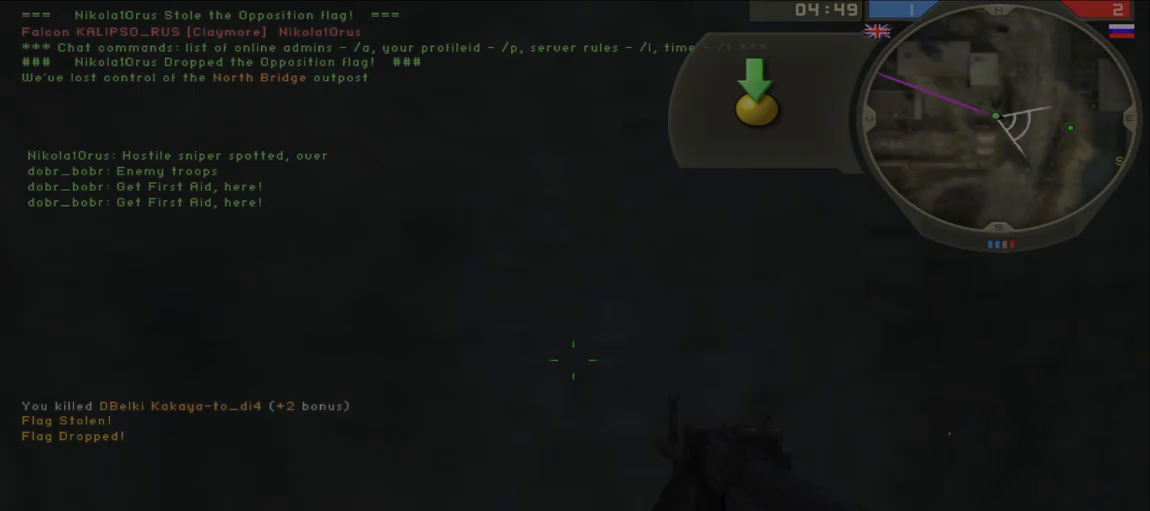
{"keys": [], "mouse": [], "events": [[133, "mouse_mb5", "up"]]}
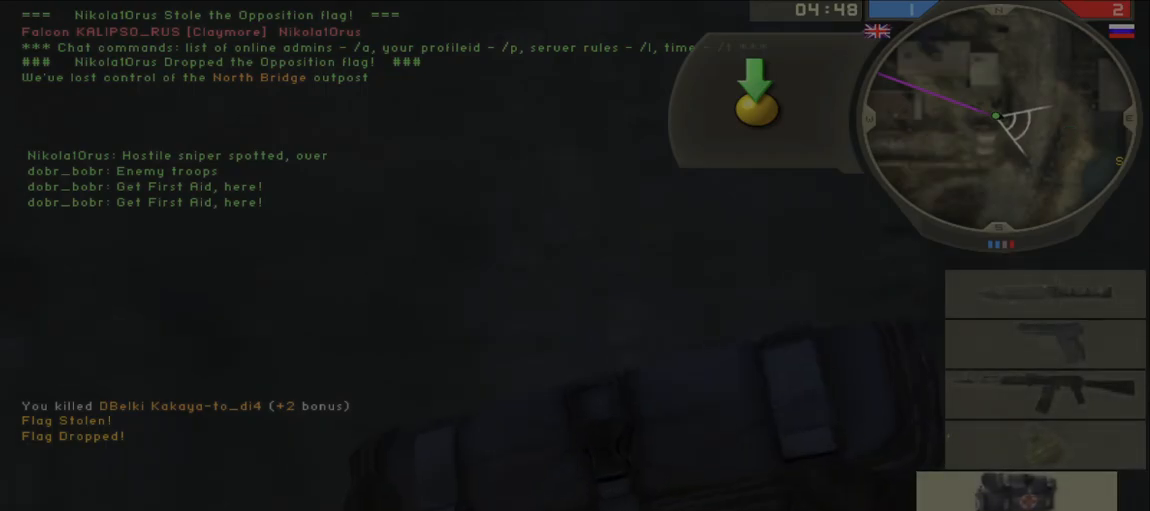
{"keys": [], "mouse": [], "events": [[217, "mouse_left", "down"], [333, "mouse_left", "up"]]}
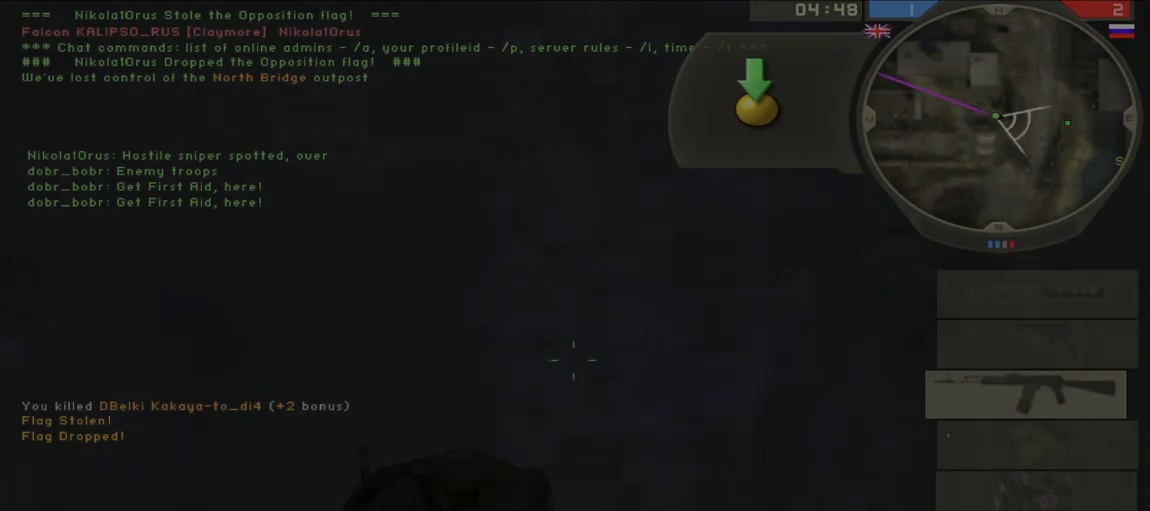
{"keys": ["ctrl", "d"], "mouse": [], "events": [[400, "d", "down"], [433, "ctrl", "down"]]}
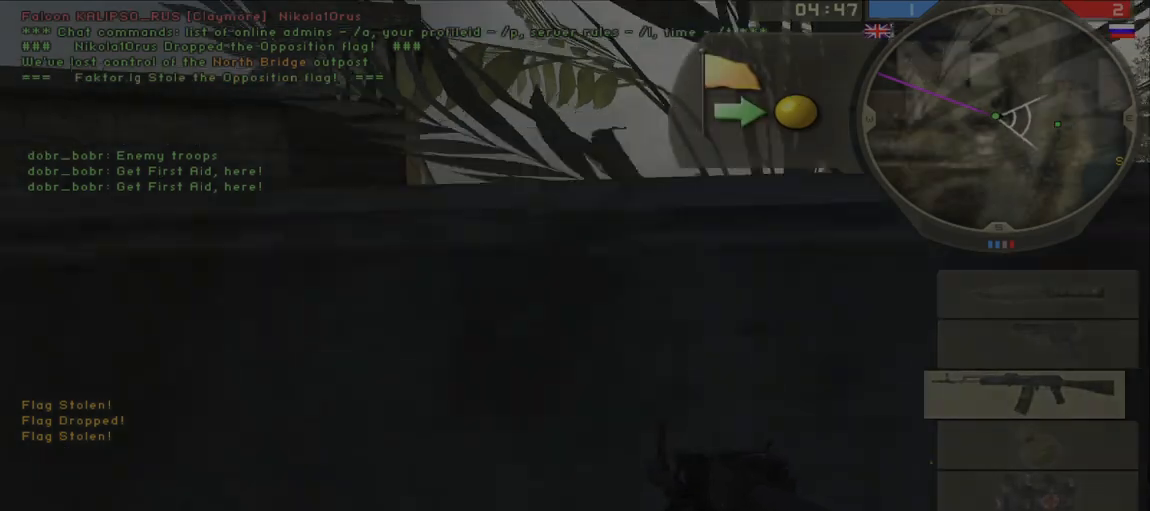
{"keys": ["d"], "mouse": [], "events": [[33, "ctrl", "up"], [317, "s", "down"], [417, "s", "up"]]}
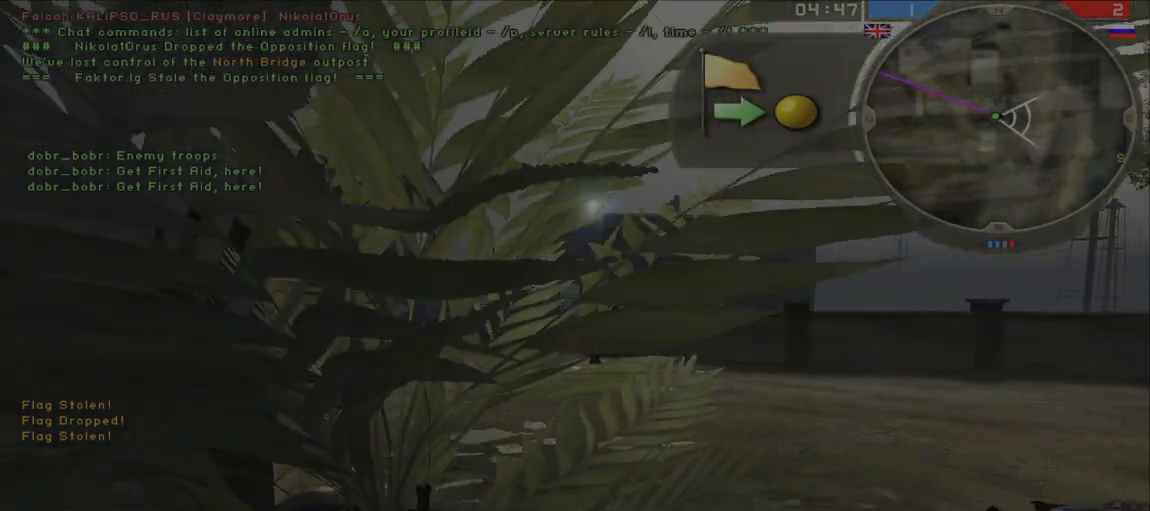
{"keys": ["a"], "mouse": ["left"], "events": [[100, "a", "down"], [133, "d", "up"], [183, "mouse_left", "down"], [250, "mouse_left", "up"], [333, "mouse_left", "down"]]}
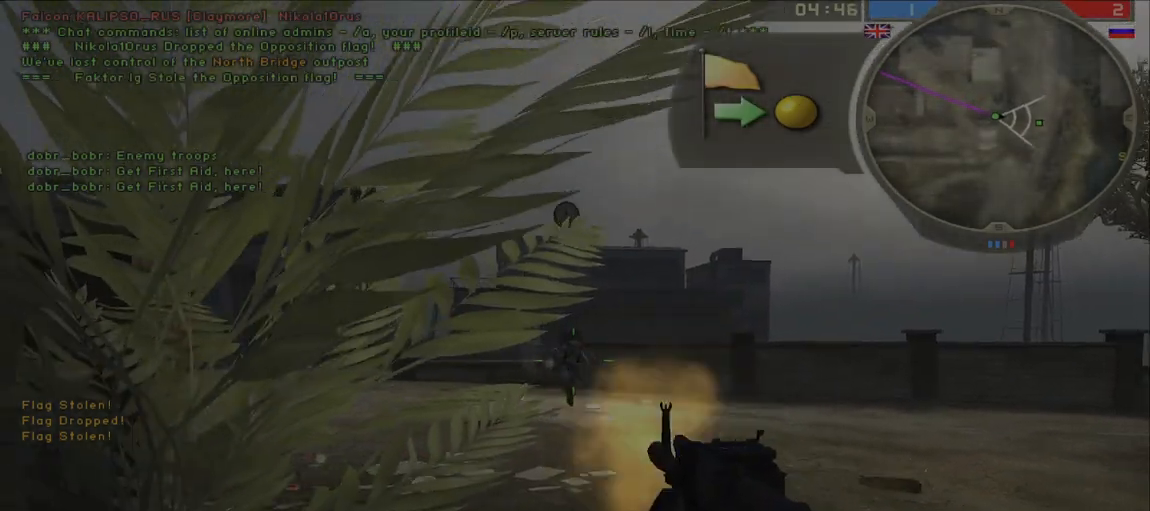
{"keys": [], "mouse": [], "events": [[383, "a", "up"], [417, "mouse_left", "up"]]}
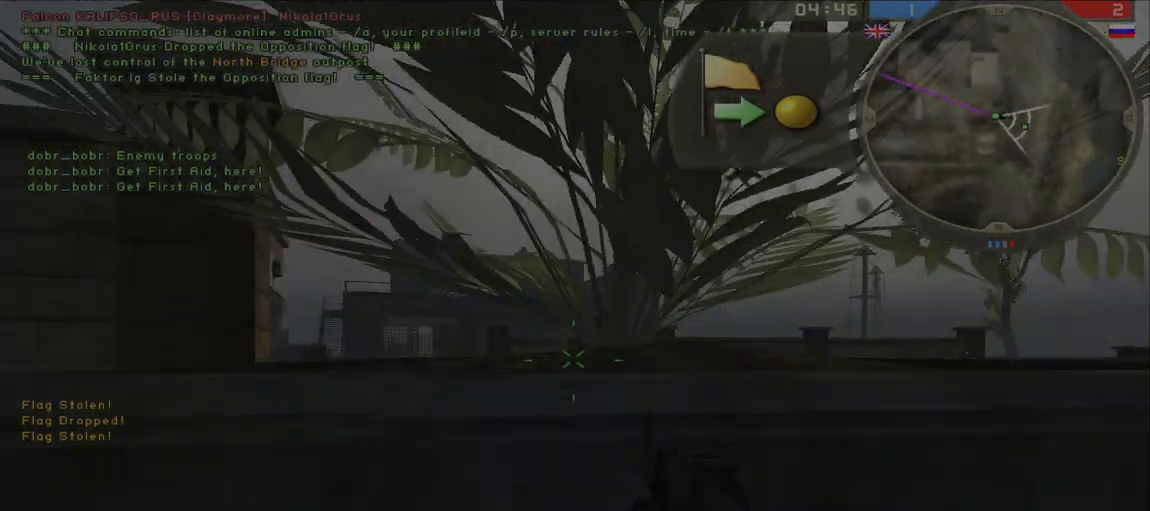
{"keys": ["d"], "mouse": [], "events": [[83, "ctrl", "down"], [117, "d", "down"], [133, "w", "down"], [217, "ctrl", "up"], [317, "w", "up"]]}
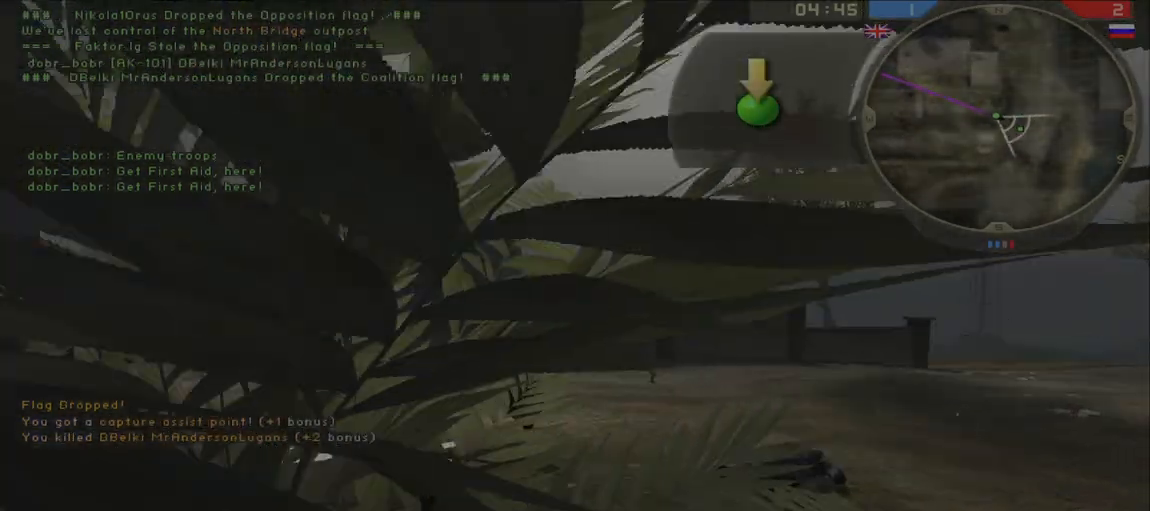
{"keys": ["shift", "w"], "mouse": [], "events": [[117, "w", "down"], [183, "shift", "down"], [200, "d", "up"]]}
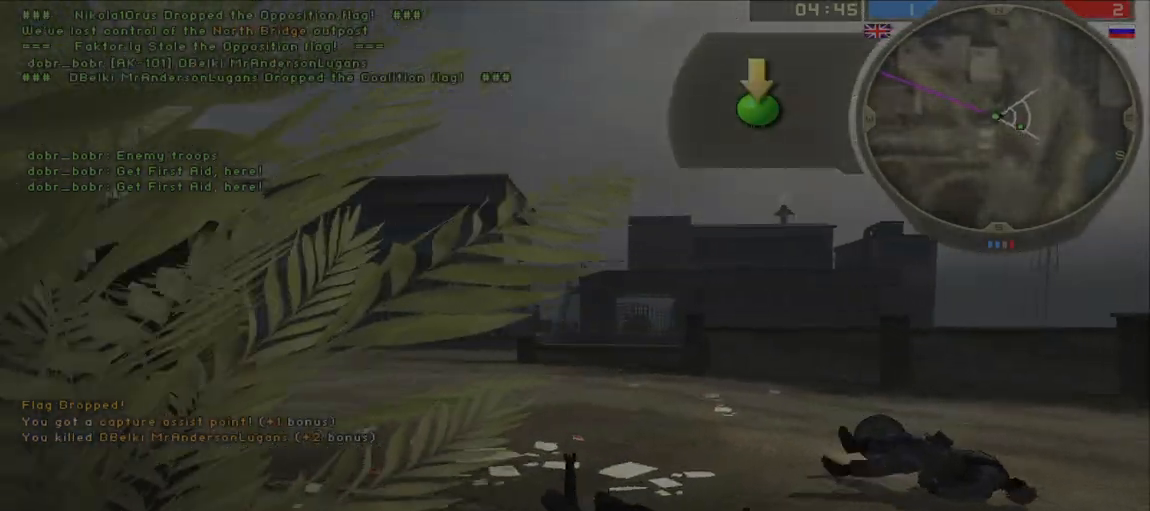
{"keys": ["shift", "w"], "mouse": [], "events": [[50, "mouse_mb5", "down"], [167, "mouse_mb5", "up"]]}
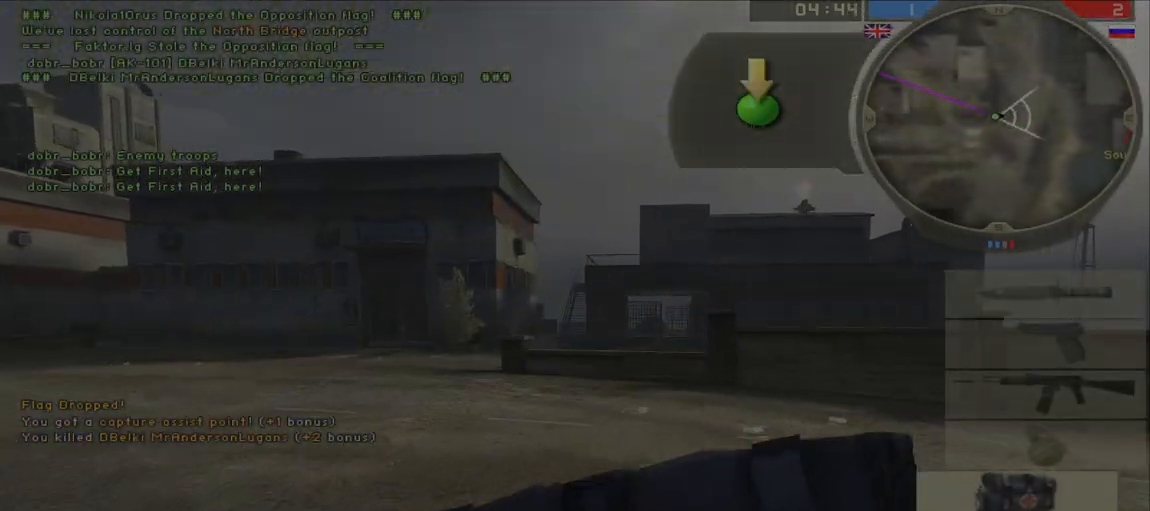
{"keys": ["shift", "w"], "mouse": [], "events": []}
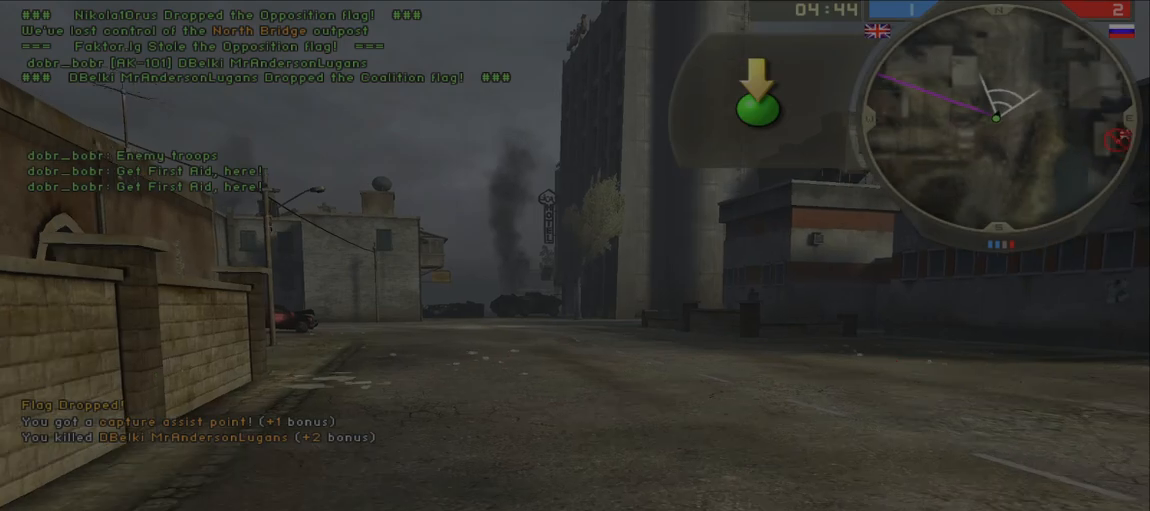
{"keys": ["shift", "w"], "mouse": [], "events": []}
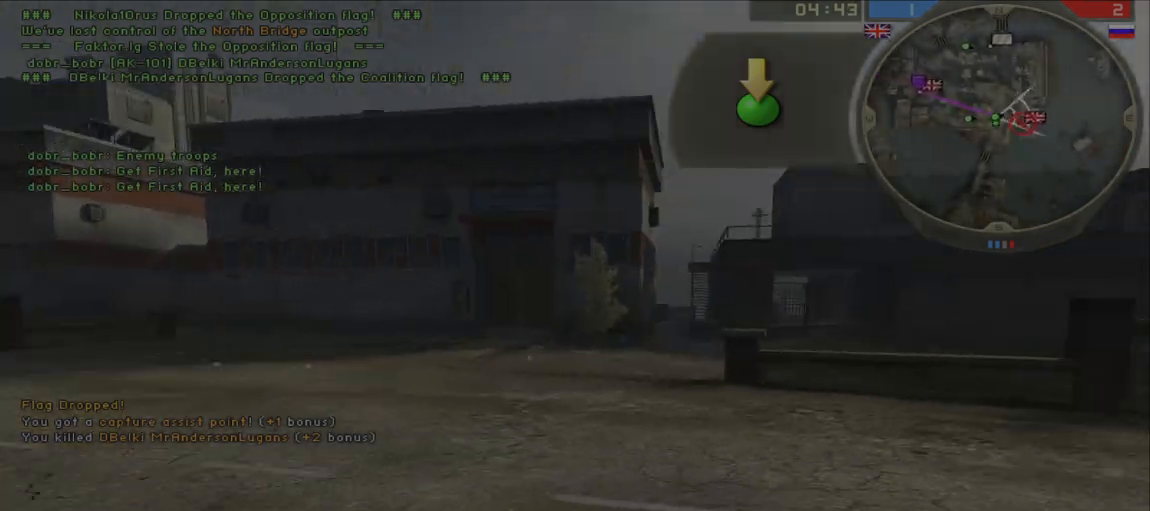
{"keys": ["w"], "mouse": [], "events": [[367, "space", "down"], [417, "shift", "up"], [483, "space", "up"]]}
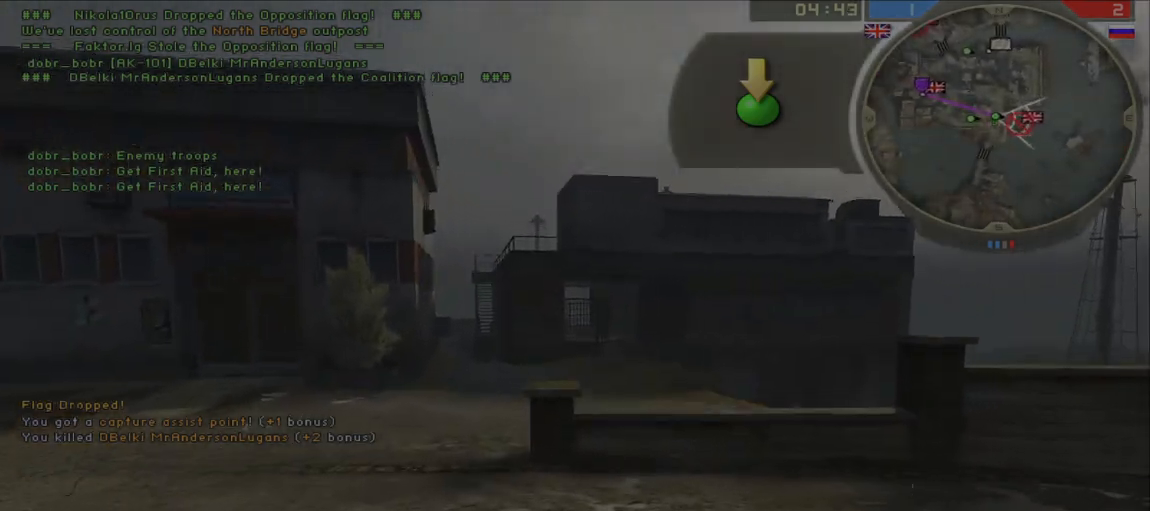
{"keys": ["tab", "w"], "mouse": [], "events": [[350, "tab", "down"]]}
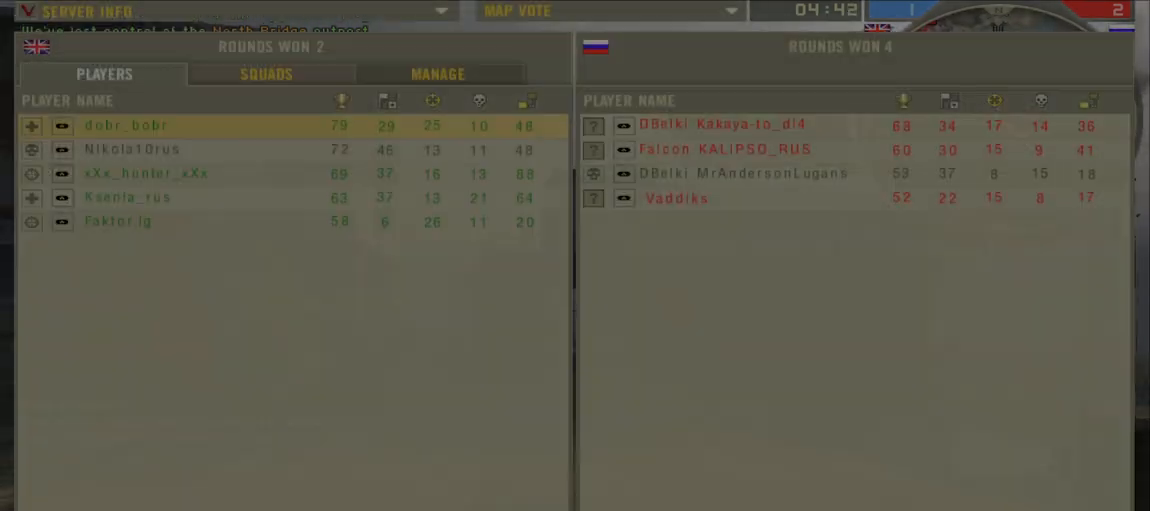
{"keys": ["d"], "mouse": [], "events": [[367, "d", "down"], [433, "tab", "up"], [500, "w", "up"]]}
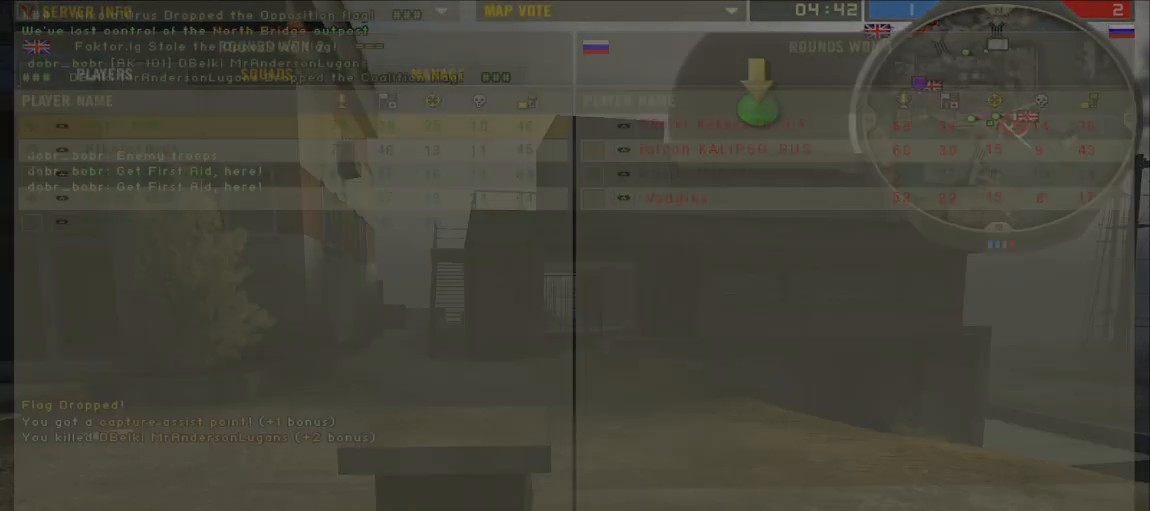
{"keys": [], "mouse": [], "events": [[50, "d", "up"]]}
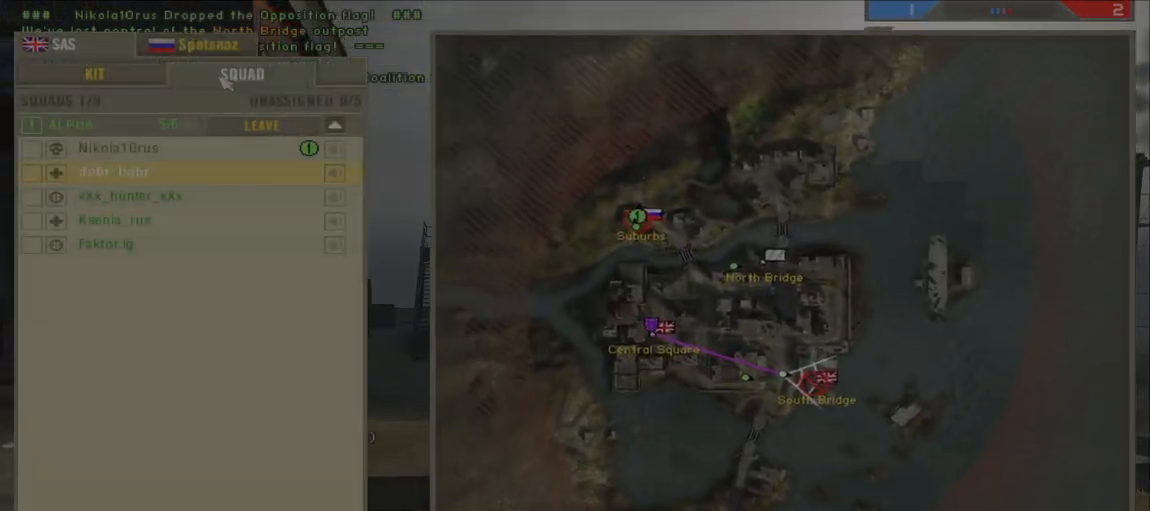
{"keys": [], "mouse": ["left"], "events": [[183, "mouse_left", "down"], [267, "mouse_left", "up"], [317, "mouse_left", "down"], [400, "mouse_left", "up"], [450, "mouse_left", "down"]]}